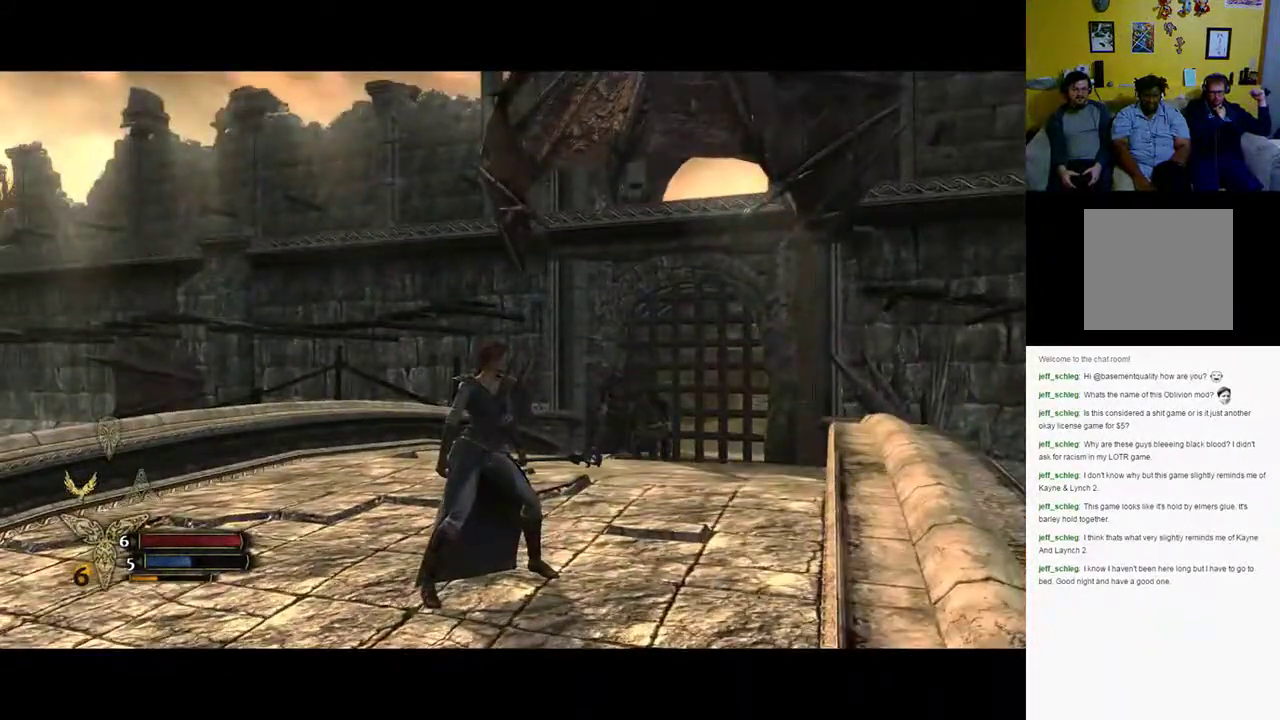
Gameplay with a controller (Xbox layout); each line is a JSON object with the inputs held at the frame after it (dt_ms = milliseconds from this image to that frame). "events" lists button and stick changes between this image and that frame as [ms after this image, input, new state], when the widget could be followed in between.
{"dt_ms": 500, "buttons": [], "left_stick": "center", "right_stick": "right", "events": [[467, "right_stick", "right"]]}
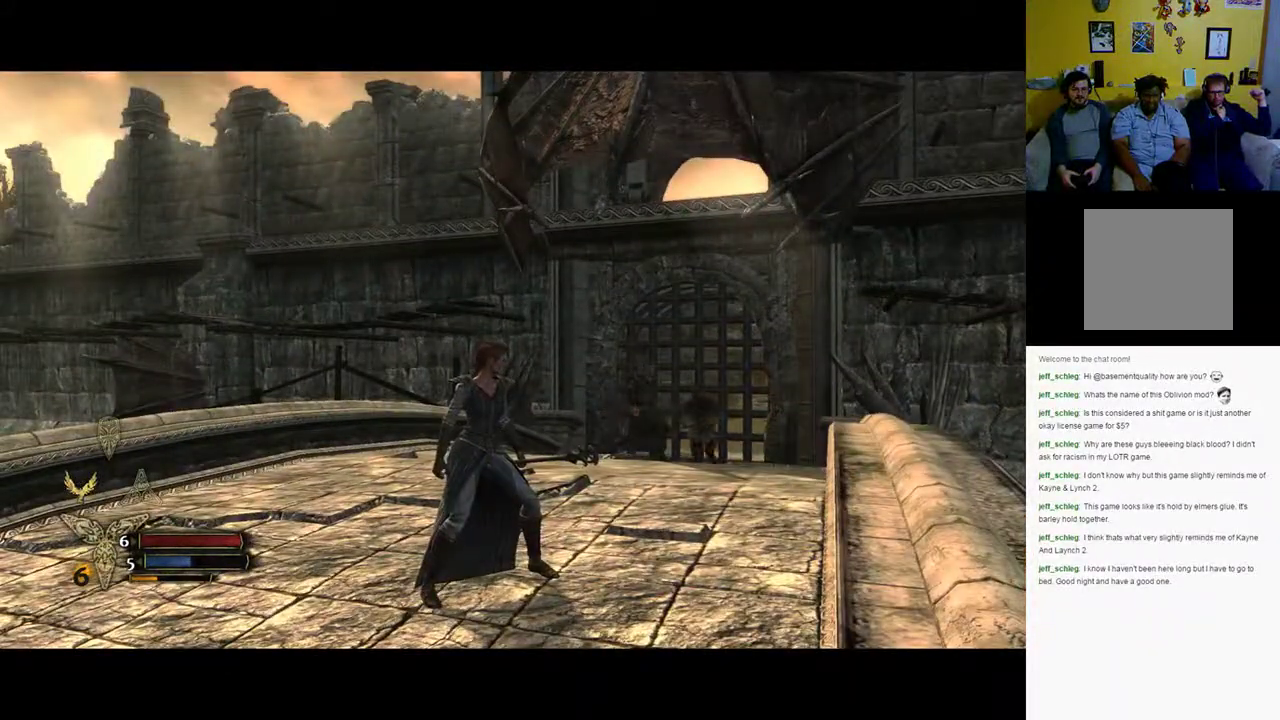
{"dt_ms": 500, "buttons": [], "left_stick": "center", "right_stick": "right", "events": []}
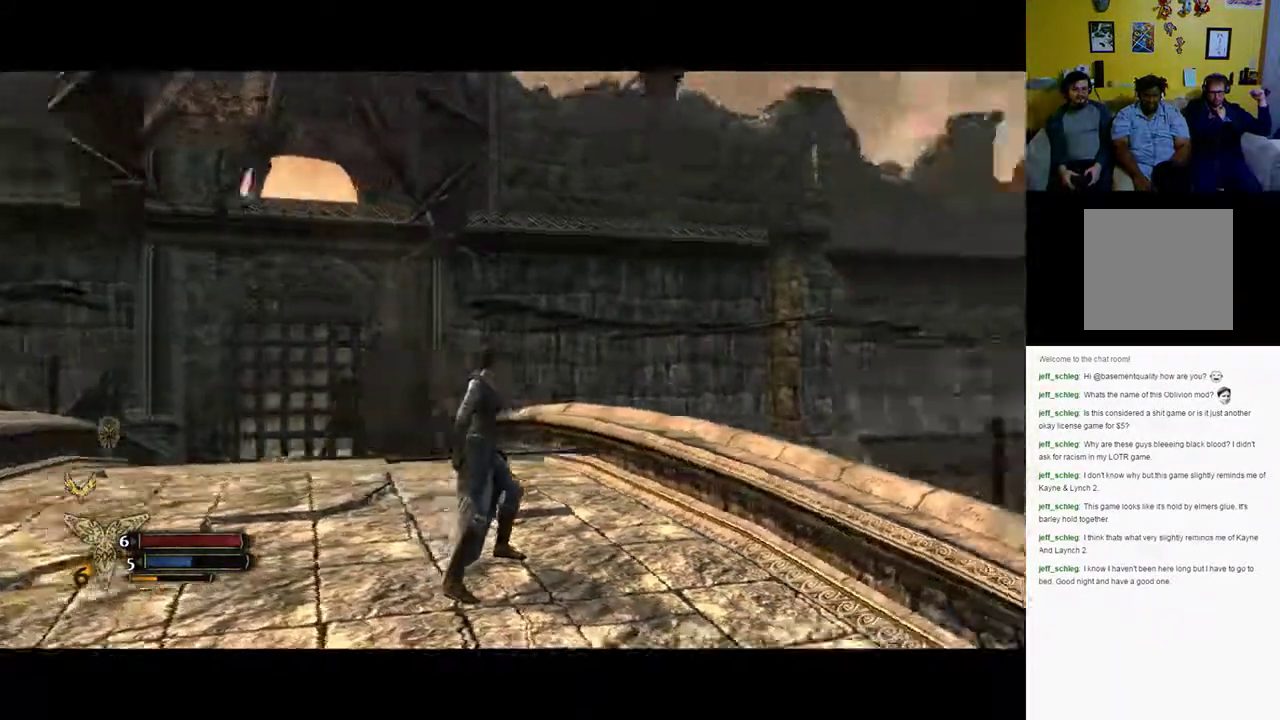
{"dt_ms": 1000, "buttons": ["R3"], "left_stick": "center", "right_stick": "center"}
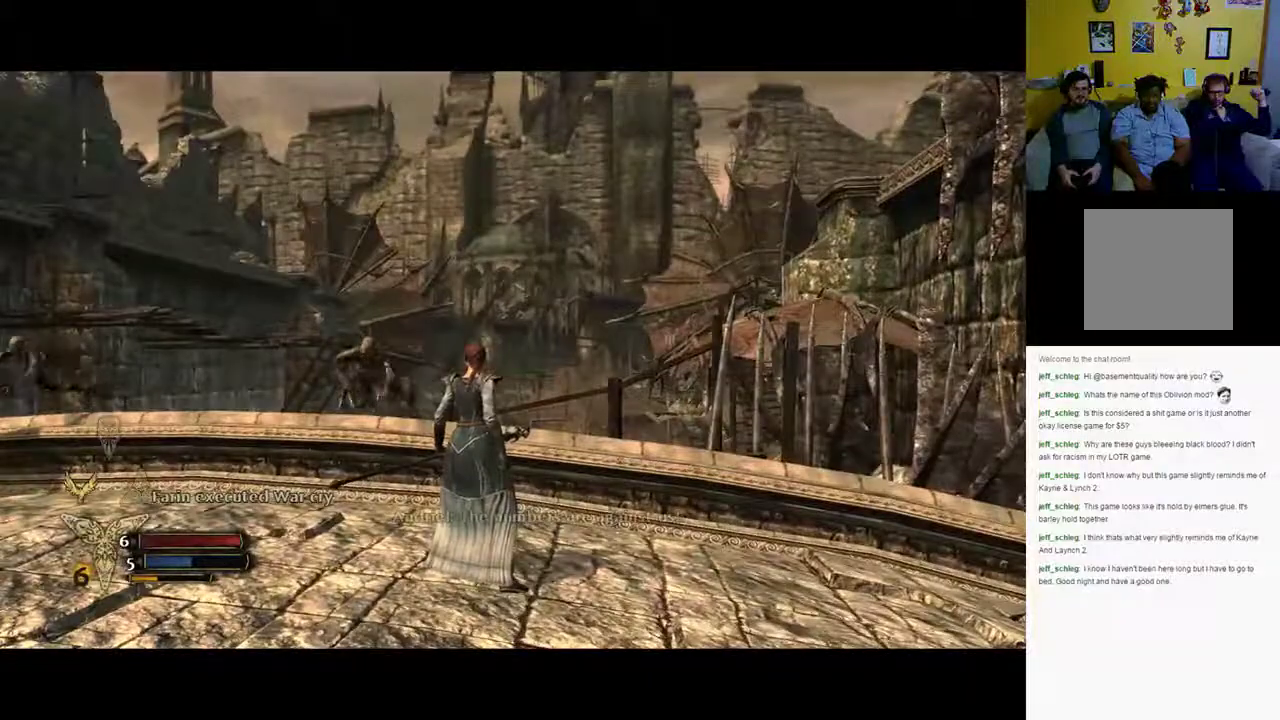
{"dt_ms": 500, "buttons": [], "left_stick": "center", "right_stick": "down-left", "events": [[150, "R3", "up"], [450, "right_stick", "down-left"]]}
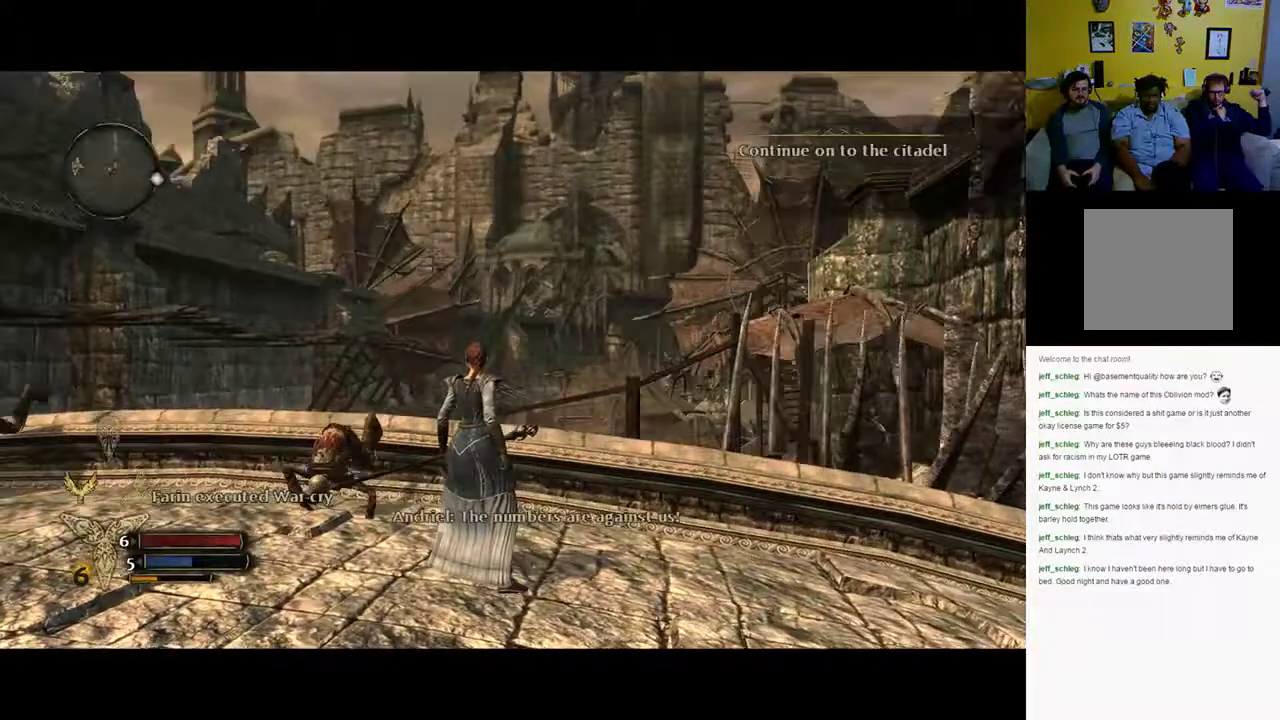
{"dt_ms": 500, "buttons": ["X"], "left_stick": "up-left", "right_stick": "center", "events": [[50, "left_stick", "up-left"], [183, "X", "down"], [317, "right_stick", "center"]]}
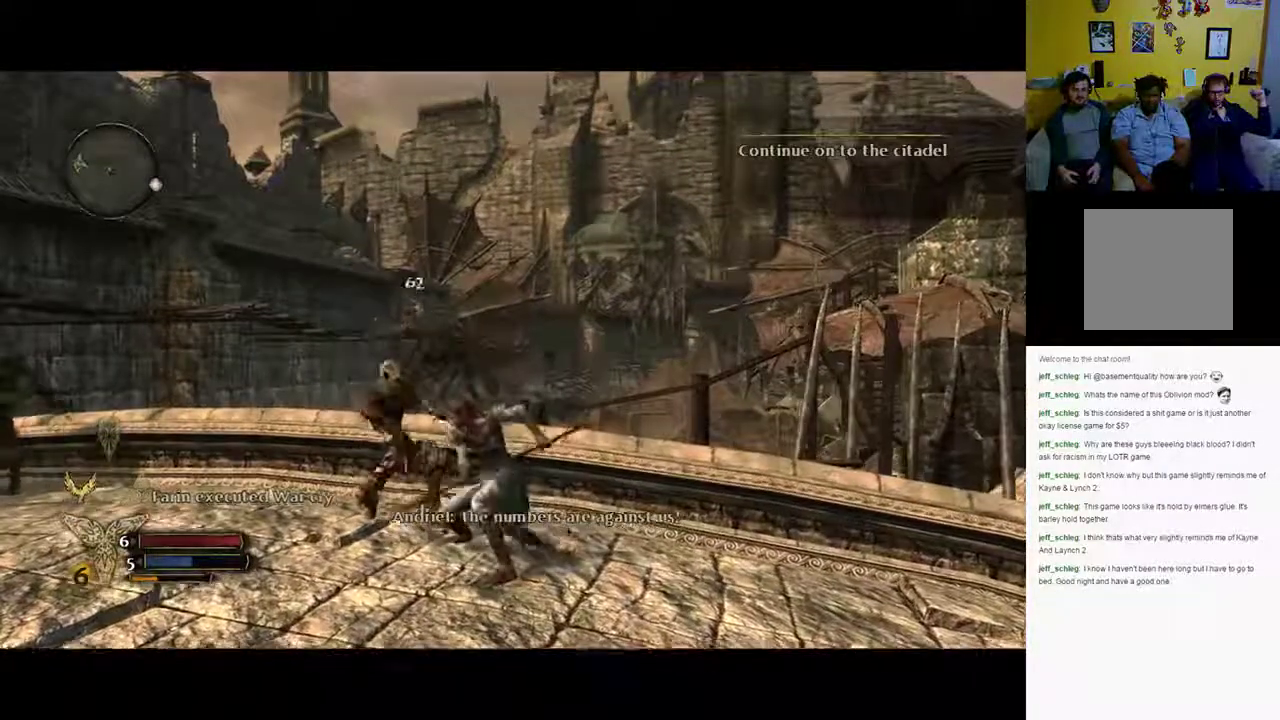
{"dt_ms": 500, "buttons": ["X"], "left_stick": "up-left", "right_stick": "center", "events": [[17, "X", "up"], [83, "X", "down"], [300, "X", "up"], [417, "X", "down"]]}
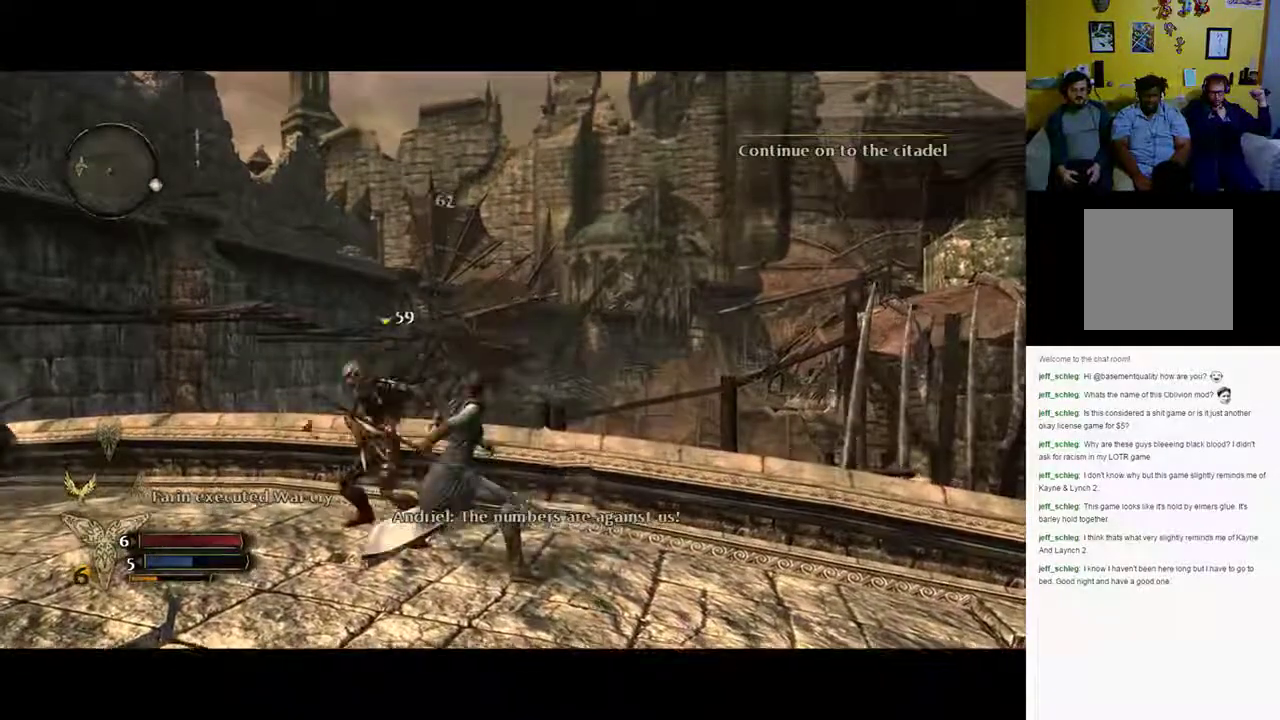
{"dt_ms": 500, "buttons": ["X"], "left_stick": "up-left", "right_stick": "center", "events": []}
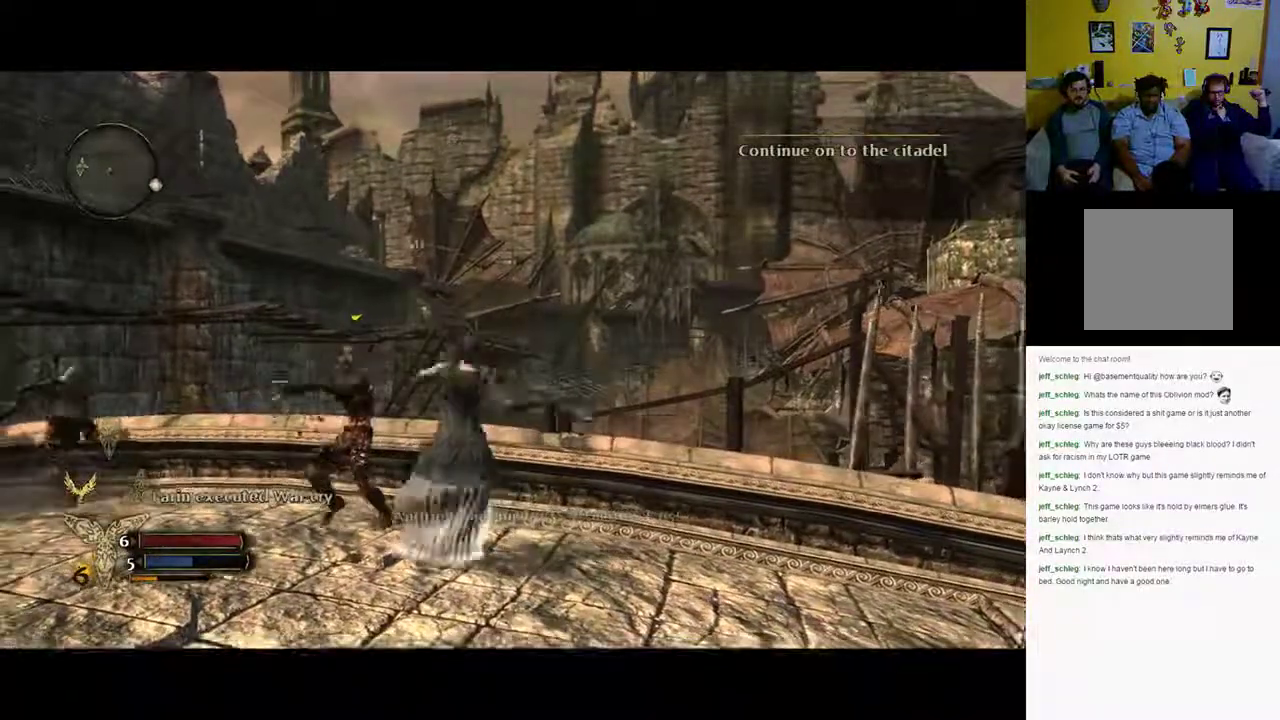
{"dt_ms": 500, "buttons": ["Y"], "left_stick": "up-left", "right_stick": "center", "events": [[17, "X", "up"], [17, "Y", "down"], [133, "Y", "up"], [167, "Y", "down"], [283, "Y", "up"], [333, "Y", "down"]]}
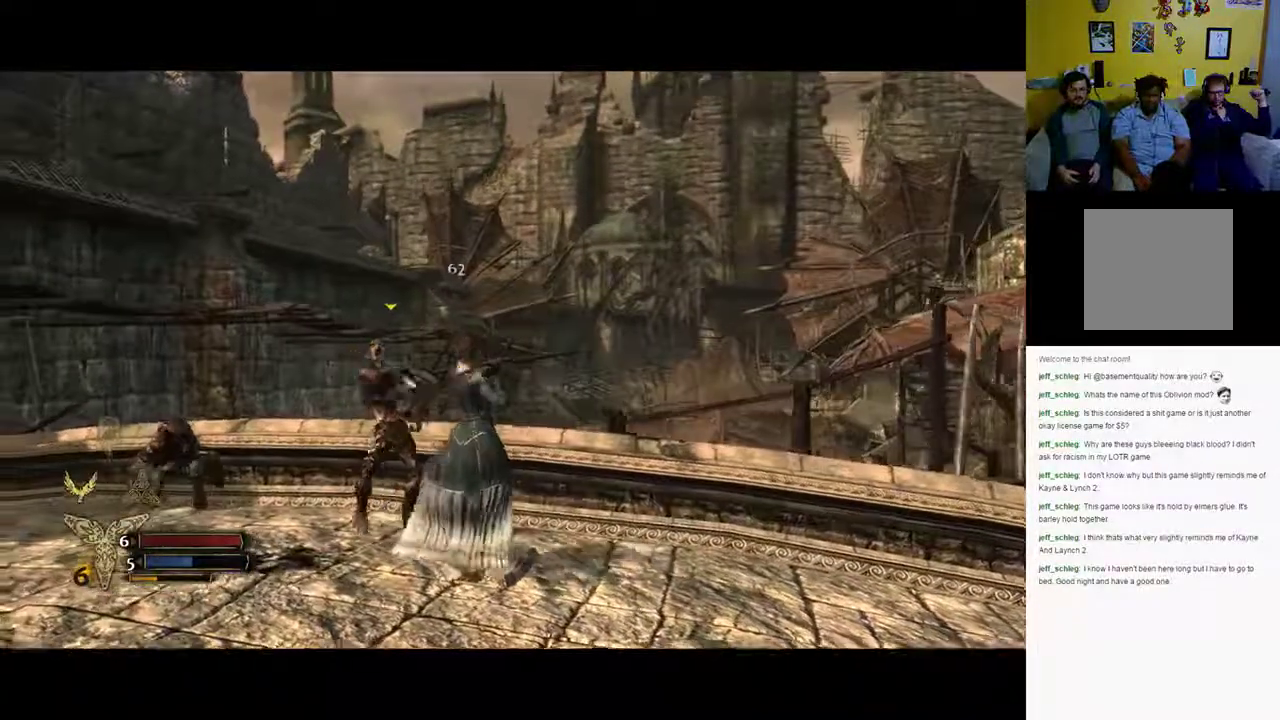
{"dt_ms": 500, "buttons": [], "left_stick": "up-left", "right_stick": "center", "events": [[100, "Y", "up"]]}
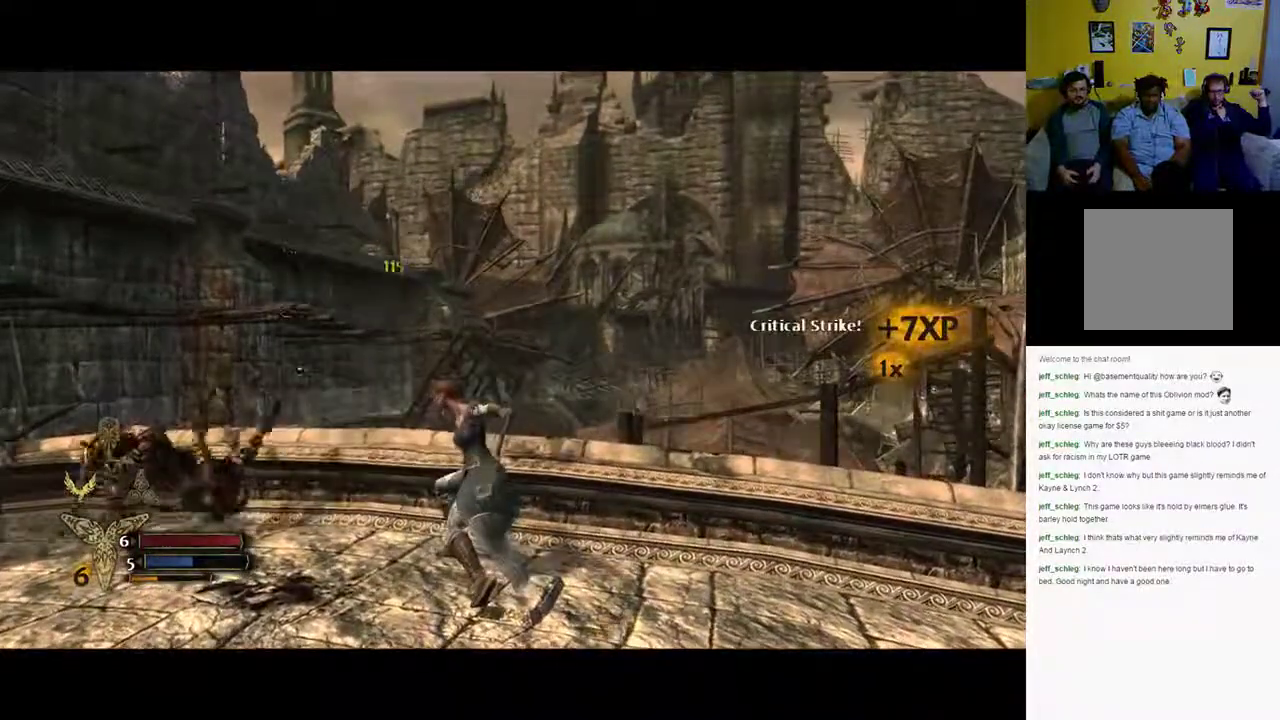
{"dt_ms": 500, "buttons": ["X"], "left_stick": "left", "right_stick": "center", "events": [[133, "X", "down"], [417, "left_stick", "left"]]}
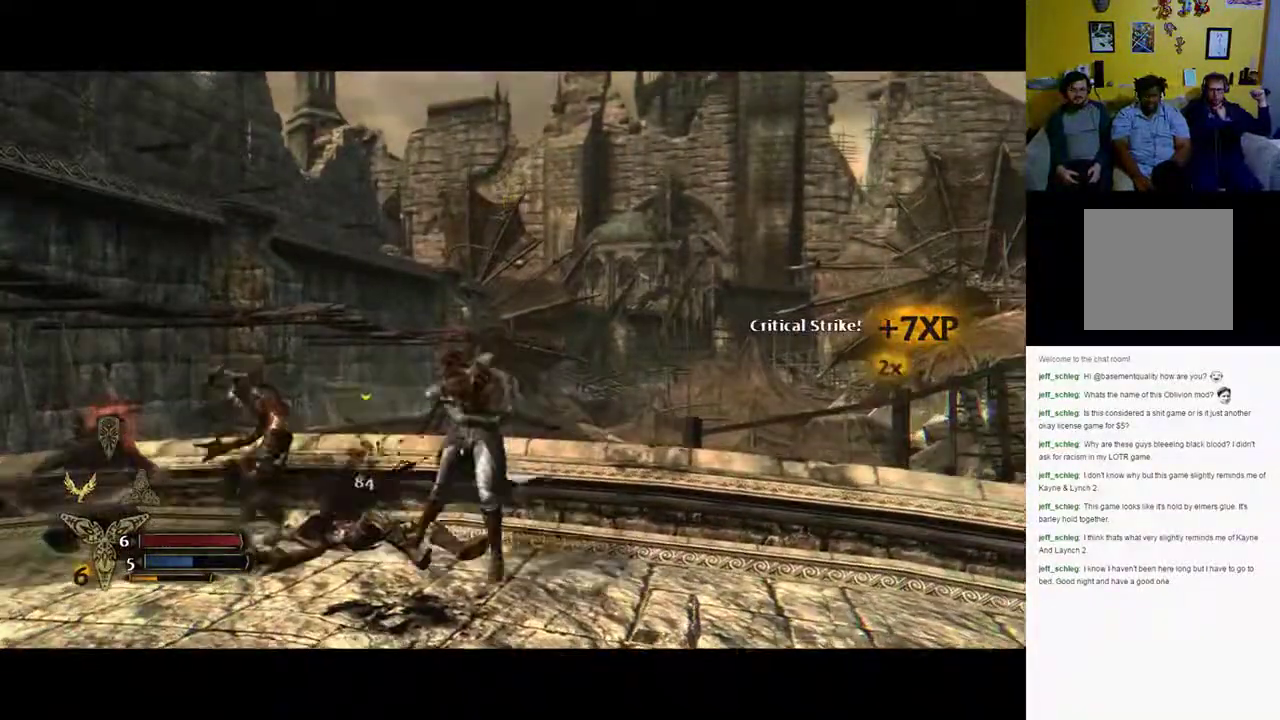
{"dt_ms": 500, "buttons": ["X", "Y"], "left_stick": "left", "right_stick": "center", "events": [[500, "Y", "down"]]}
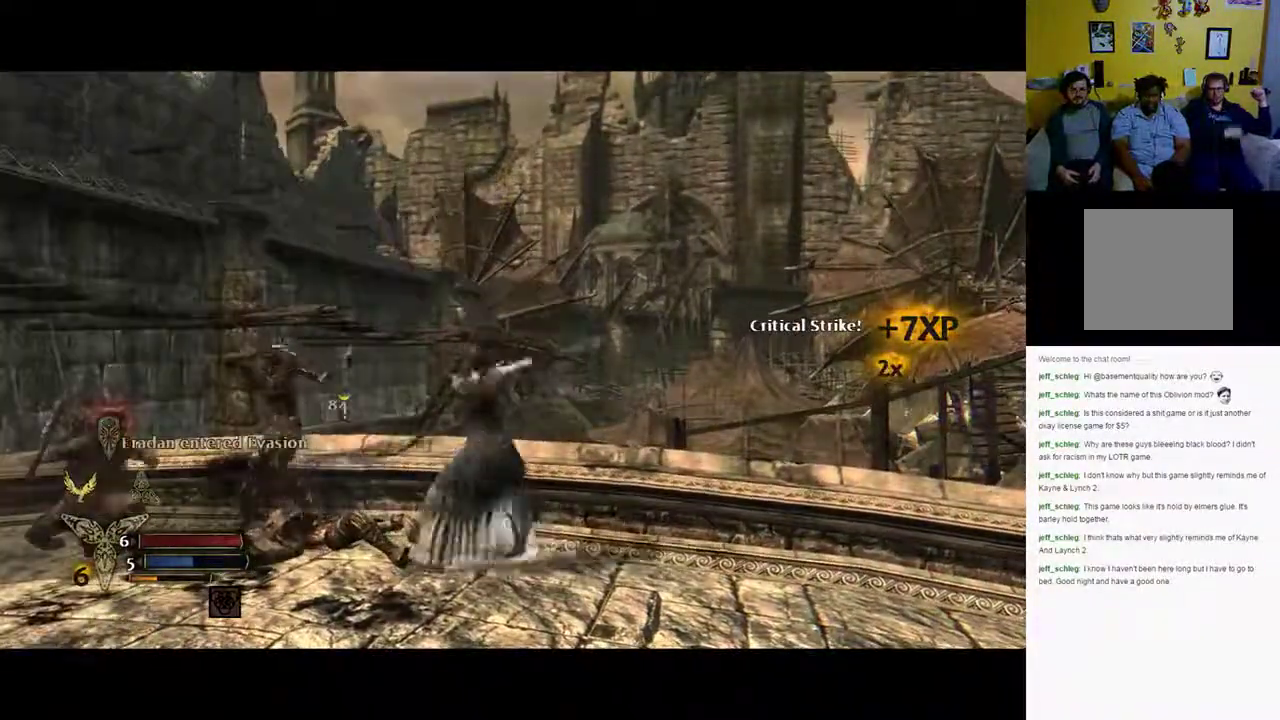
{"dt_ms": 500, "buttons": ["X"], "left_stick": "left", "right_stick": "center", "events": [[100, "Y", "up"], [167, "Y", "down"], [250, "Y", "up"], [350, "Y", "down"], [433, "Y", "up"]]}
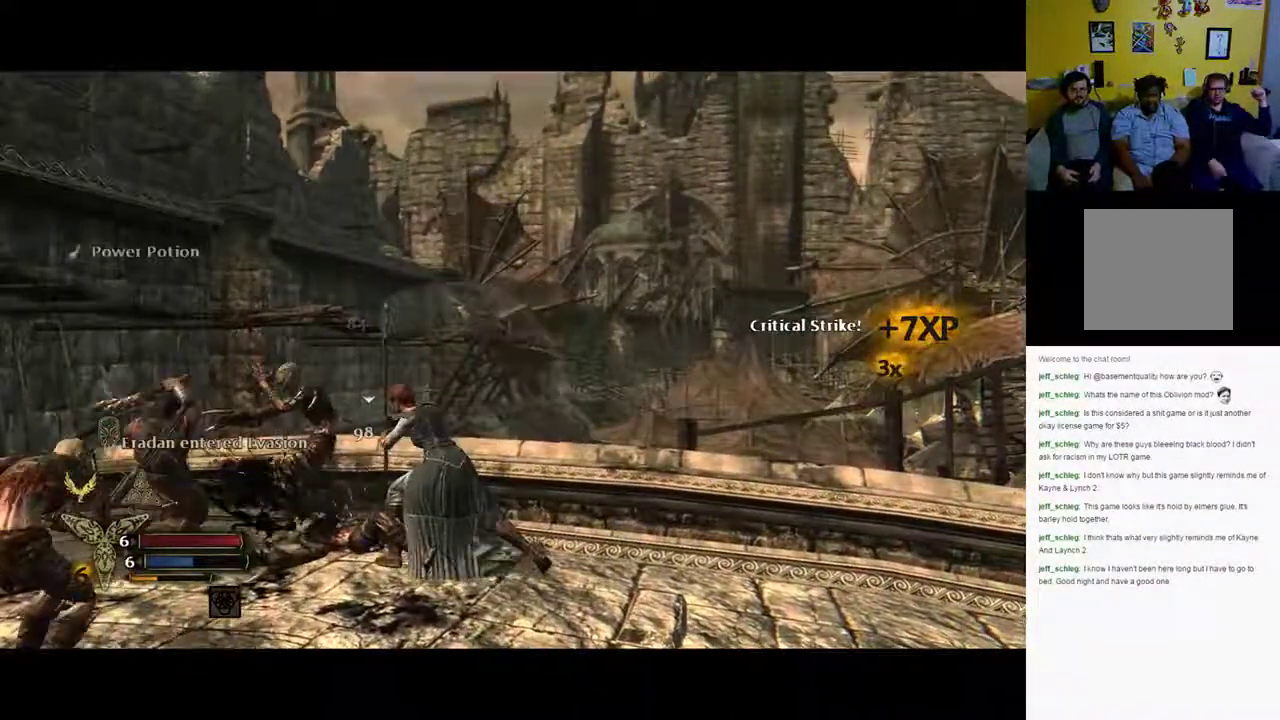
{"dt_ms": 500, "buttons": [], "left_stick": "center", "right_stick": "center", "events": [[67, "Y", "down"], [100, "Y", "up"], [500, "X", "up"], [500, "left_stick", "center"]]}
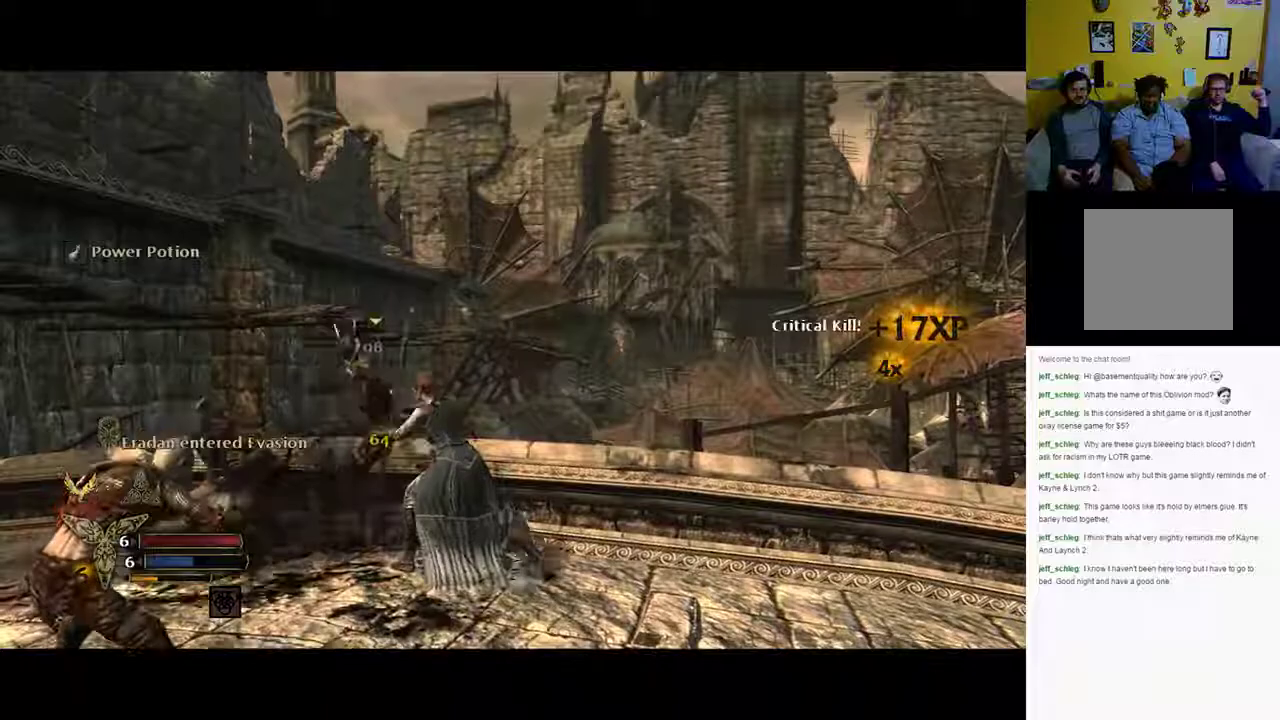
{"dt_ms": 500, "buttons": ["R2"], "left_stick": "down-left", "right_stick": "center", "events": [[217, "R2", "down"], [217, "left_stick", "down-left"], [350, "X", "down"], [467, "X", "up"]]}
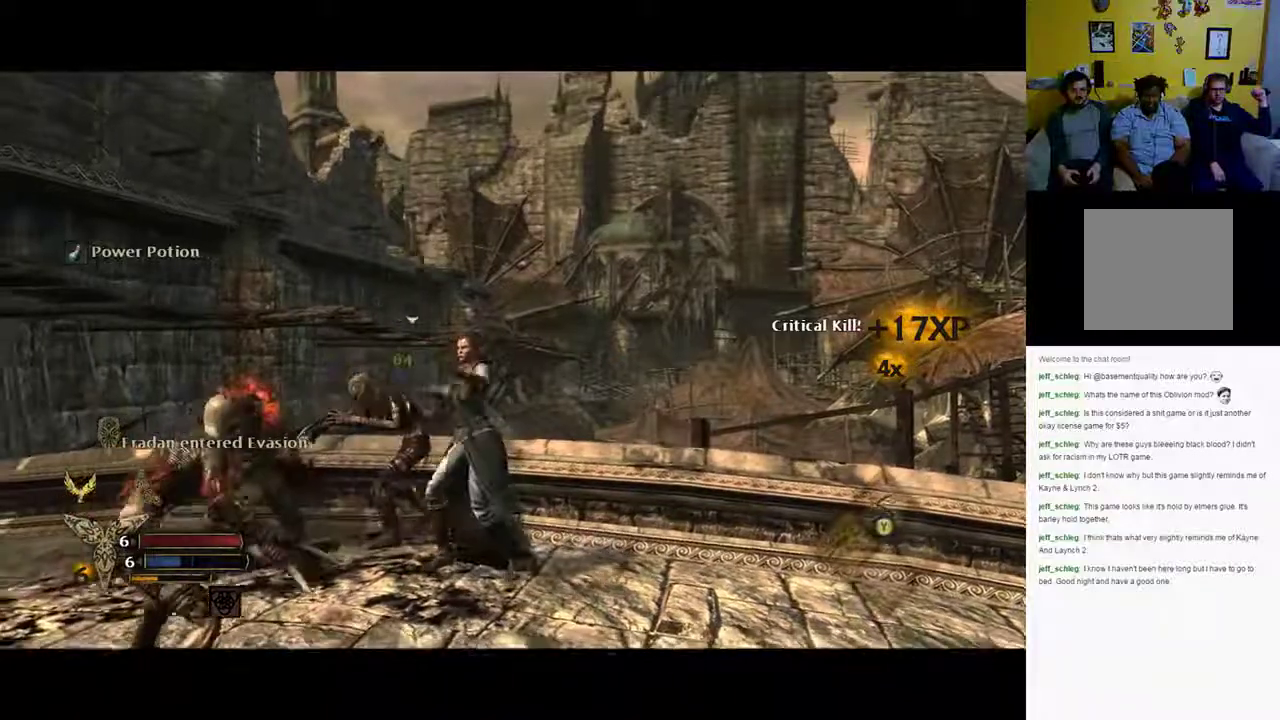
{"dt_ms": 500, "buttons": ["R2"], "left_stick": "down-left", "right_stick": "center", "events": []}
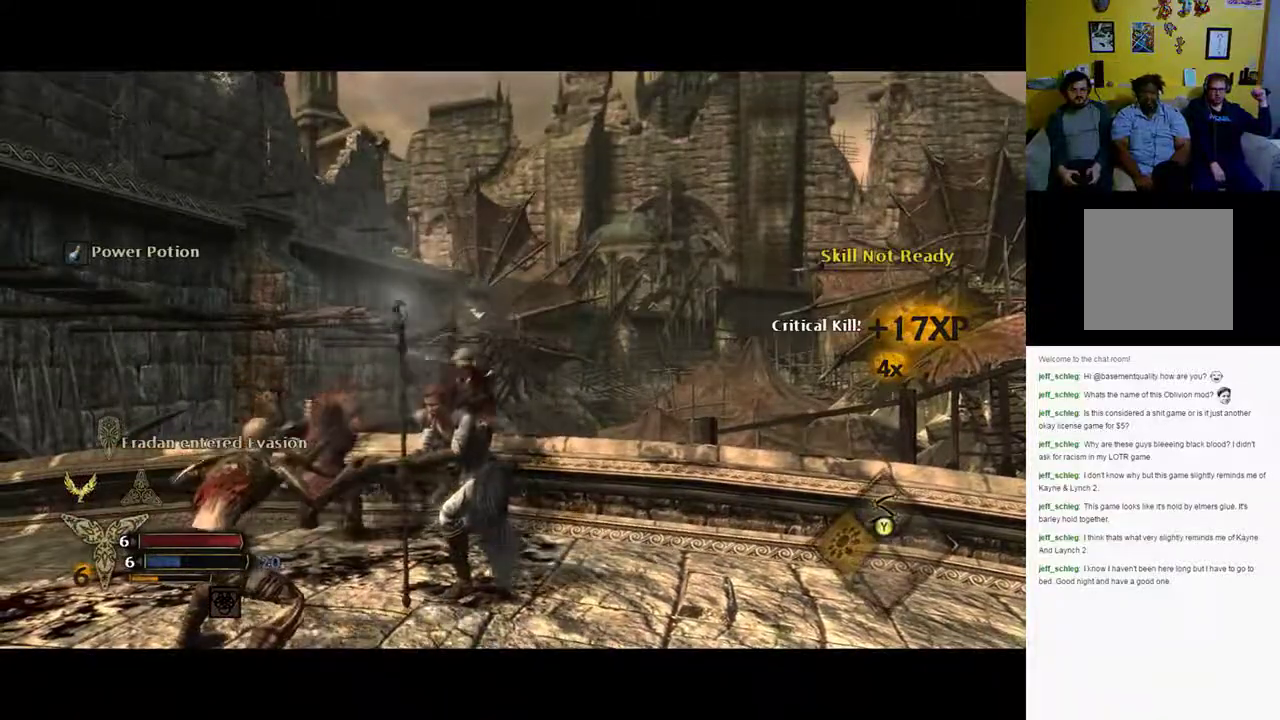
{"dt_ms": 500, "buttons": [], "left_stick": "down-left", "right_stick": "down-left", "events": [[100, "left_stick", "down"], [133, "R2", "up"], [217, "right_stick", "down-left"], [483, "left_stick", "down-left"]]}
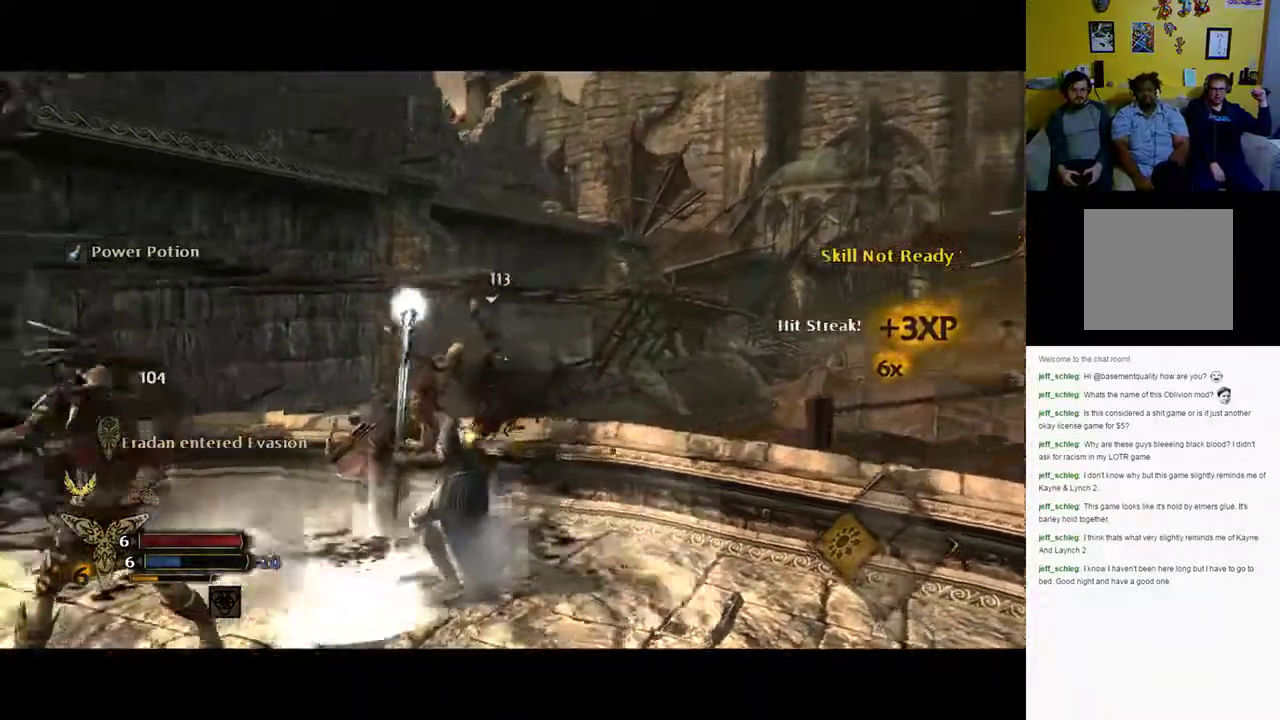
{"dt_ms": 500, "buttons": [], "left_stick": "down-left", "right_stick": "left", "events": [[183, "left_stick", "left"], [383, "right_stick", "left"], [400, "left_stick", "down-left"]]}
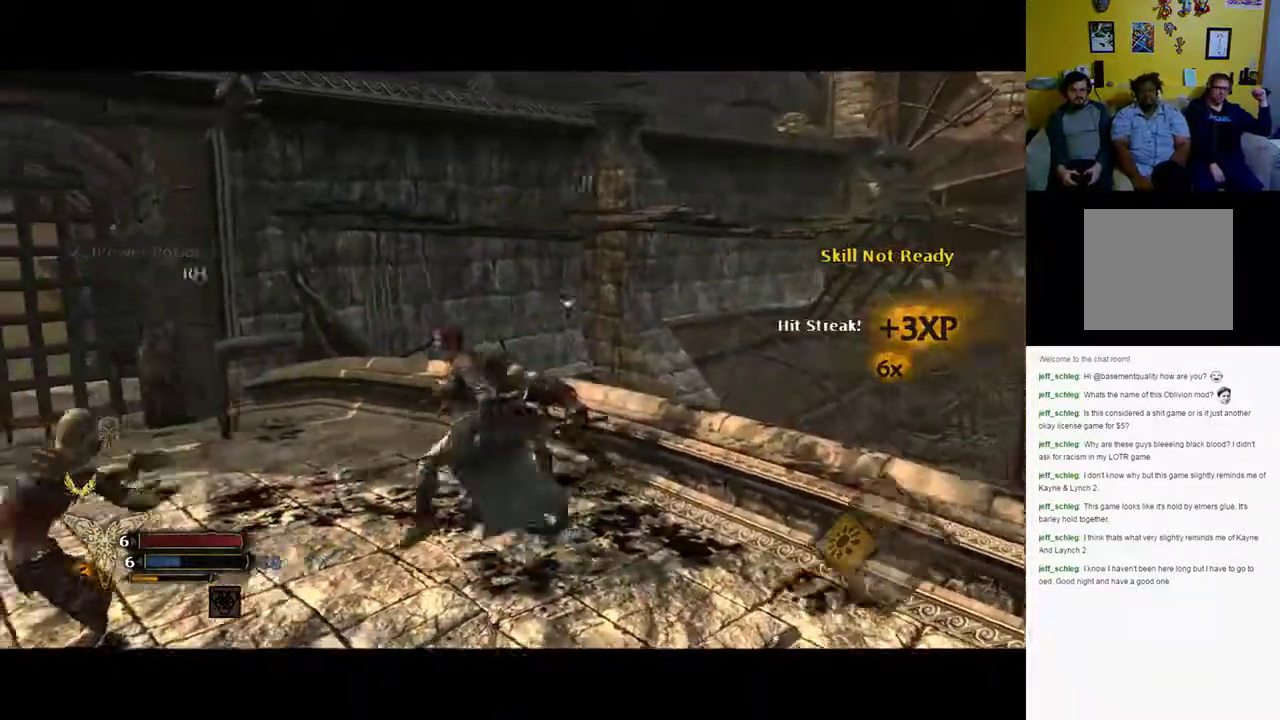
{"dt_ms": 500, "buttons": ["X"], "left_stick": "down-left", "right_stick": "center", "events": [[167, "right_stick", "center"], [233, "X", "down"], [333, "X", "up"], [400, "X", "down"]]}
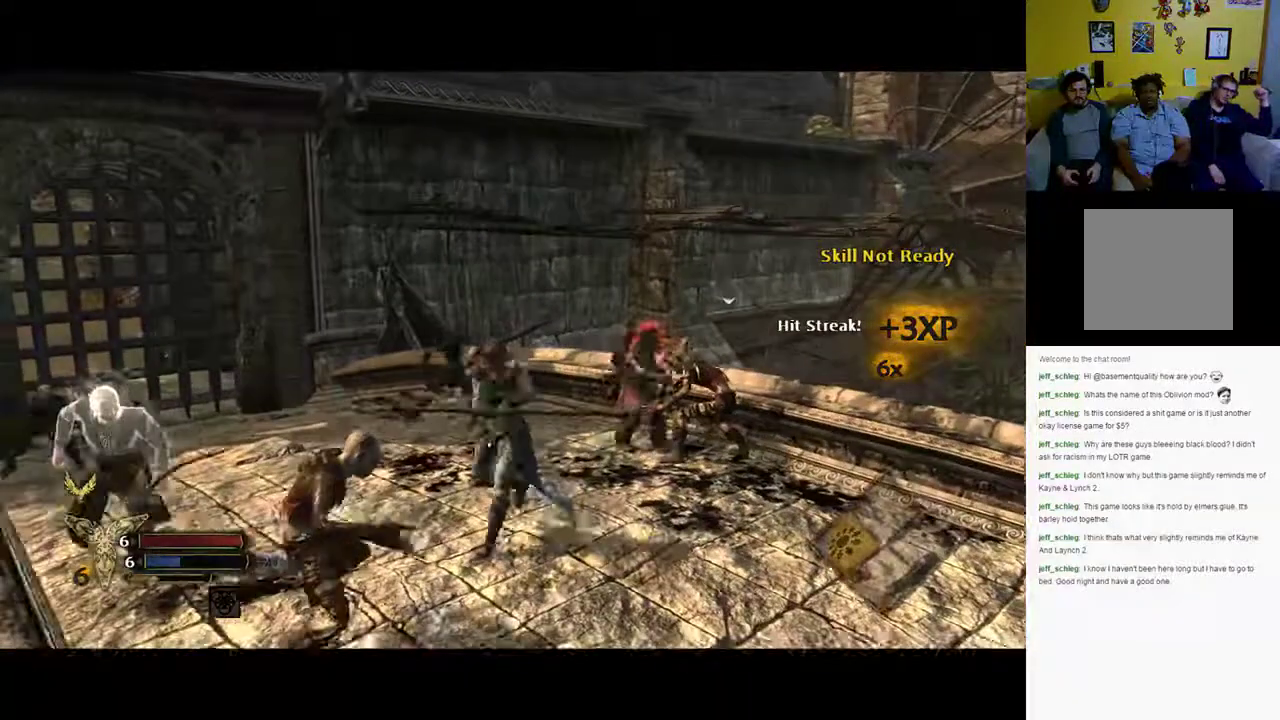
{"dt_ms": 500, "buttons": ["X"], "left_stick": "down-left", "right_stick": "center", "events": []}
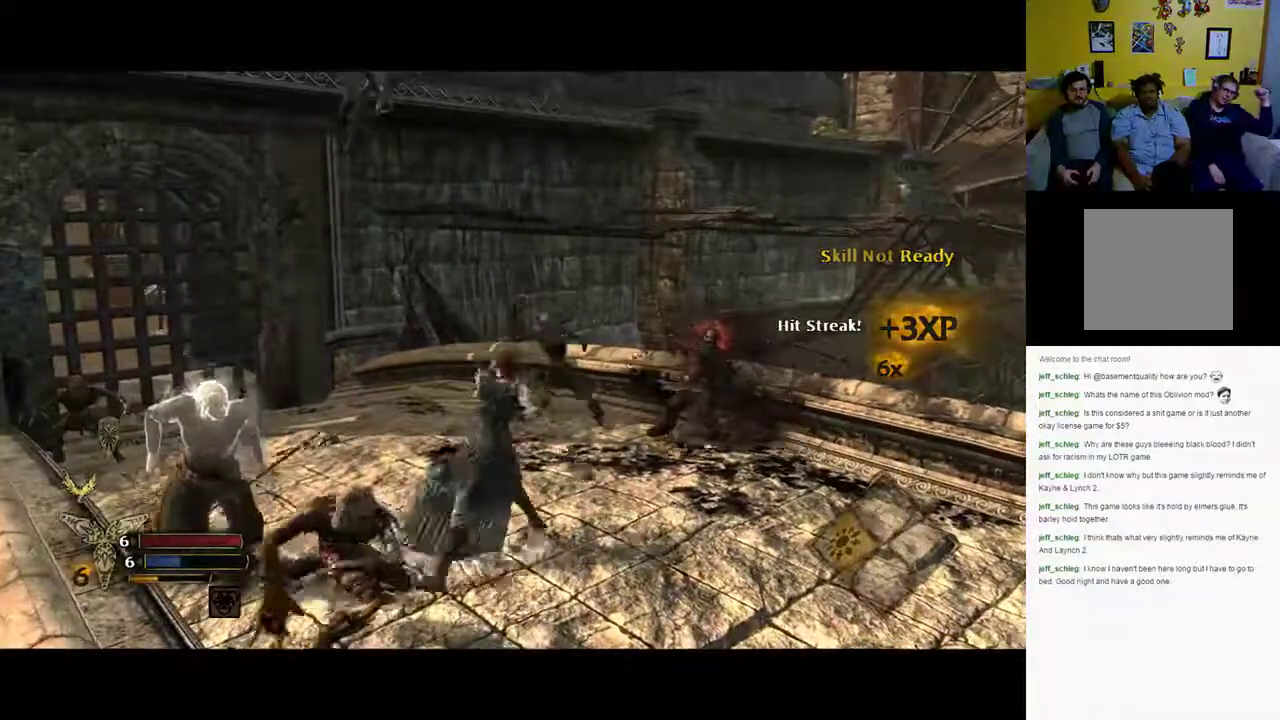
{"dt_ms": 500, "buttons": ["X"], "left_stick": "down-left", "right_stick": "center", "events": []}
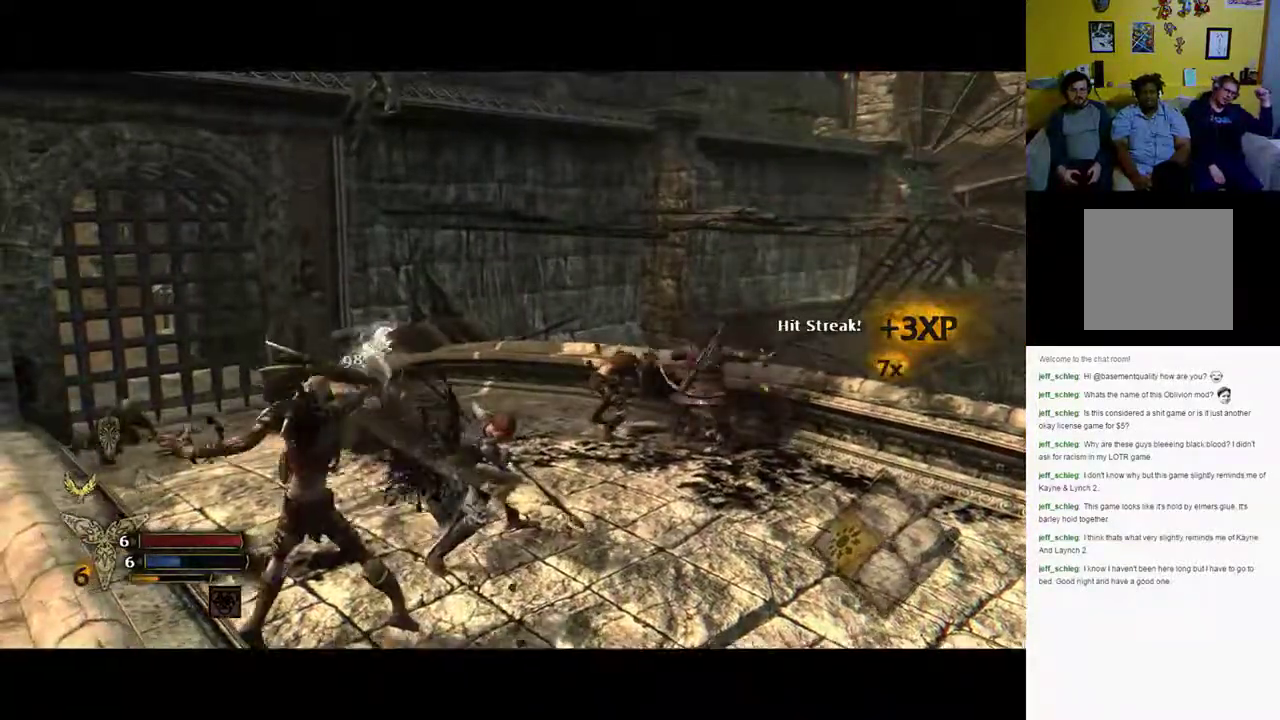
{"dt_ms": 500, "buttons": ["X"], "left_stick": "down-left", "right_stick": "center", "events": []}
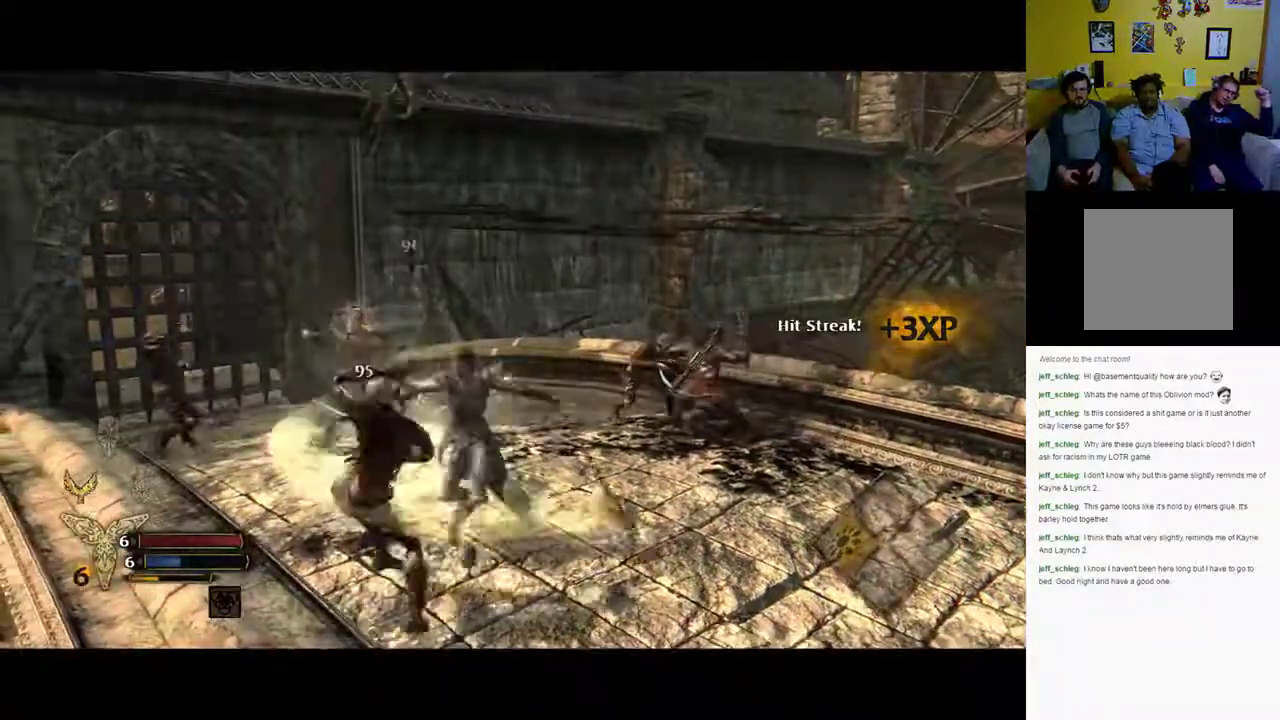
{"dt_ms": 500, "buttons": ["X"], "left_stick": "down-left", "right_stick": "center", "events": [[450, "Y", "down"], [500, "Y", "up"]]}
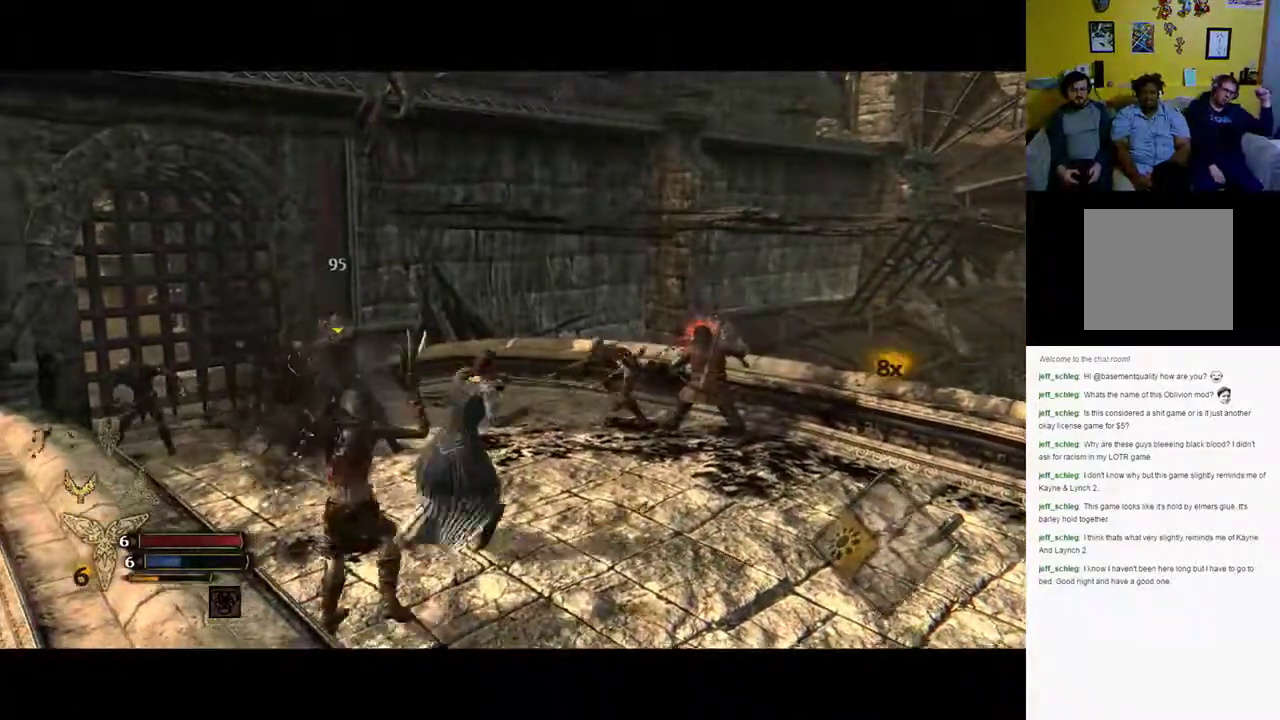
{"dt_ms": 500, "buttons": ["X"], "left_stick": "down", "right_stick": "center", "events": [[83, "Y", "down"], [183, "Y", "up"], [250, "Y", "down"], [333, "left_stick", "down"], [433, "Y", "up"]]}
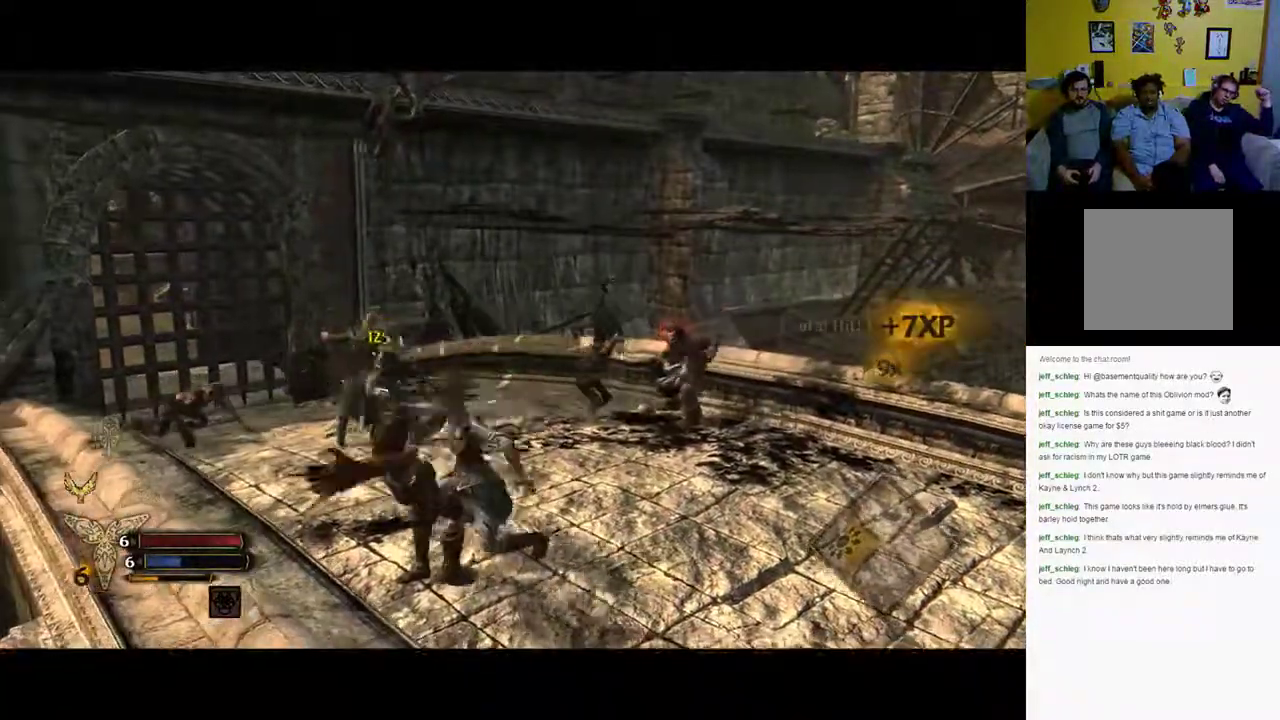
{"dt_ms": 500, "buttons": [], "left_stick": "right", "right_stick": "center", "events": [[67, "X", "up"], [67, "left_stick", "down-right"], [367, "left_stick", "right"]]}
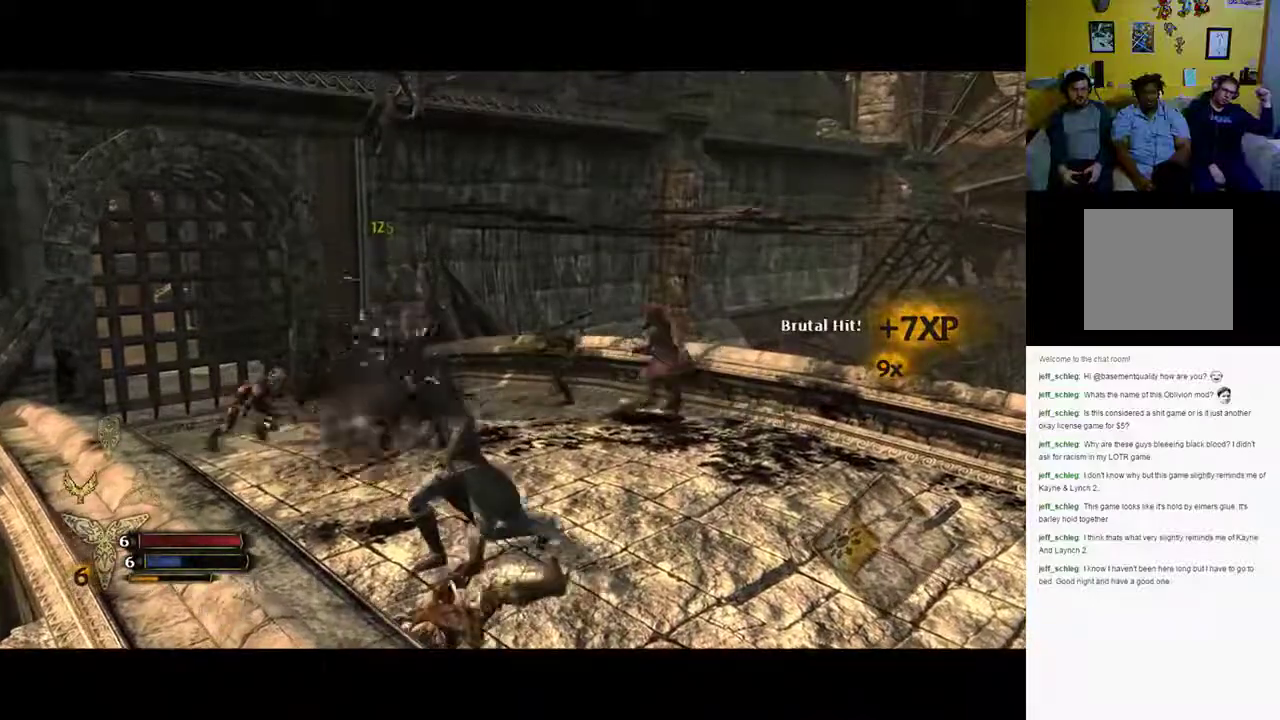
{"dt_ms": 500, "buttons": [], "left_stick": "right", "right_stick": "center", "events": [[133, "right_stick", "down"], [400, "right_stick", "center"]]}
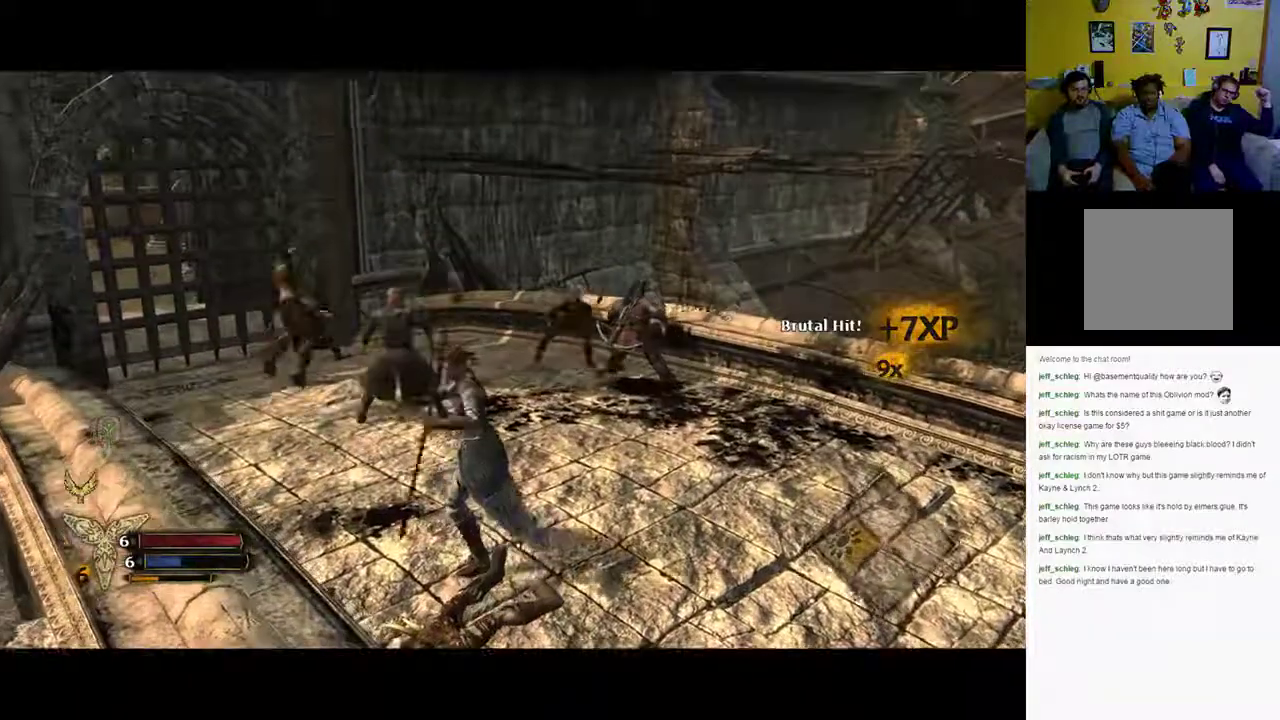
{"dt_ms": 500, "buttons": [], "left_stick": "down-right", "right_stick": "left", "events": [[117, "right_stick", "left"], [400, "left_stick", "down-right"]]}
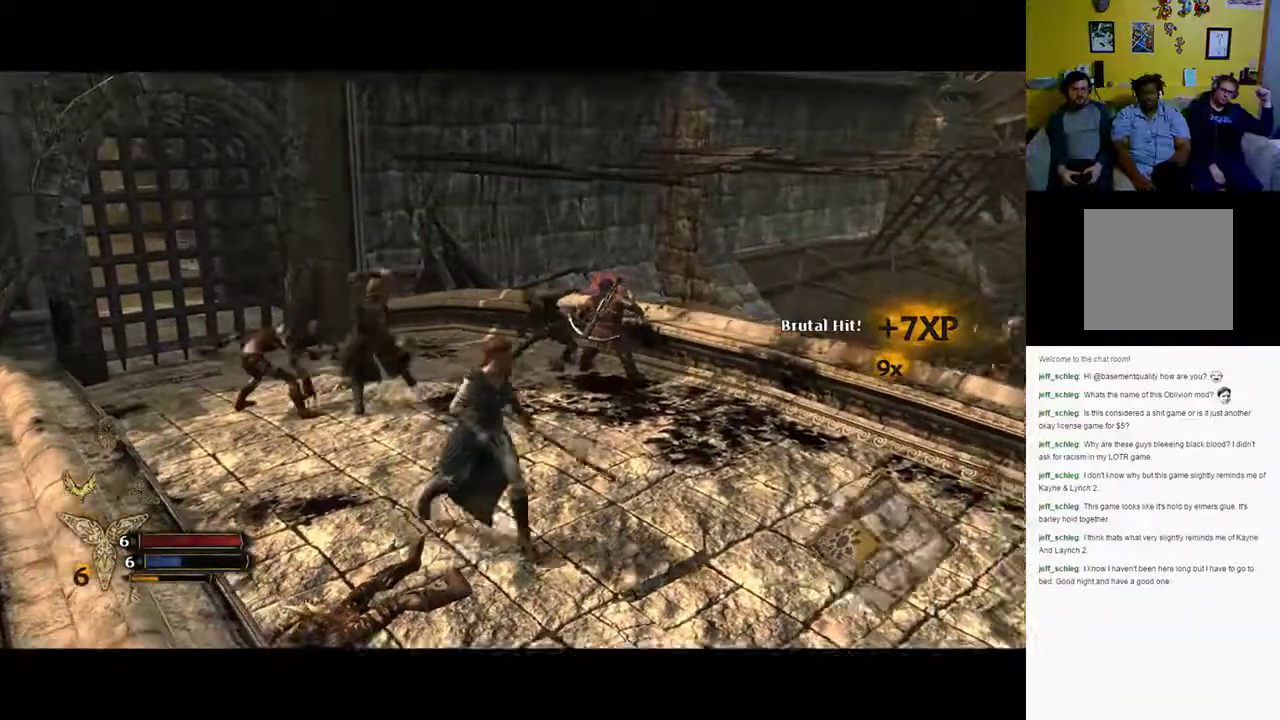
{"dt_ms": 500, "buttons": [], "left_stick": "right", "right_stick": "left", "events": [[483, "left_stick", "right"]]}
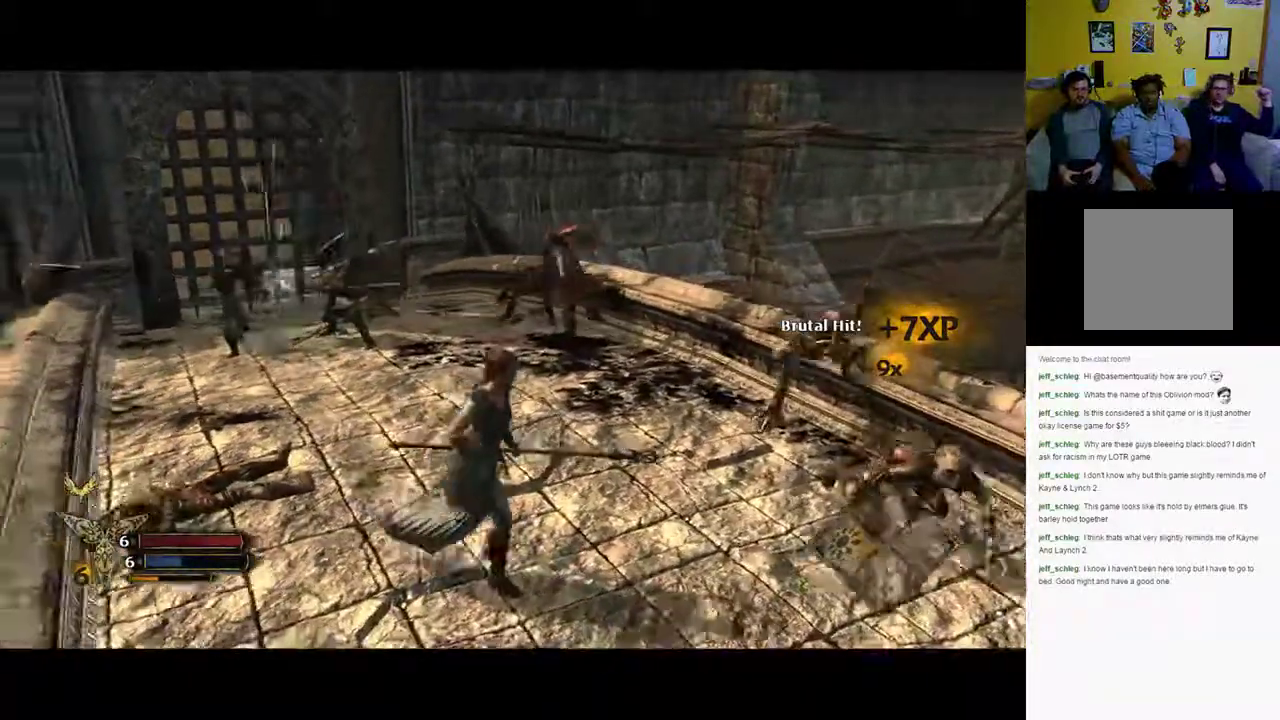
{"dt_ms": 500, "buttons": ["X"], "left_stick": "right", "right_stick": "center", "events": [[300, "right_stick", "center"], [333, "X", "down"]]}
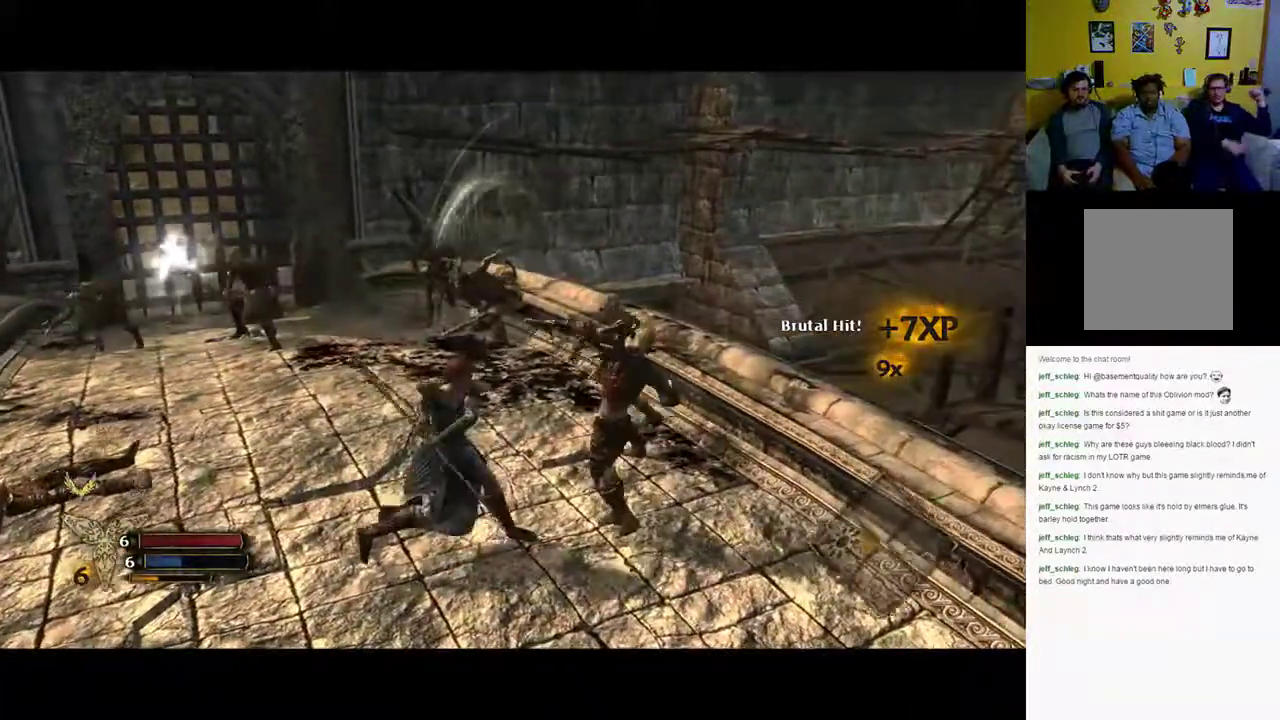
{"dt_ms": 500, "buttons": ["X"], "left_stick": "right", "right_stick": "center", "events": []}
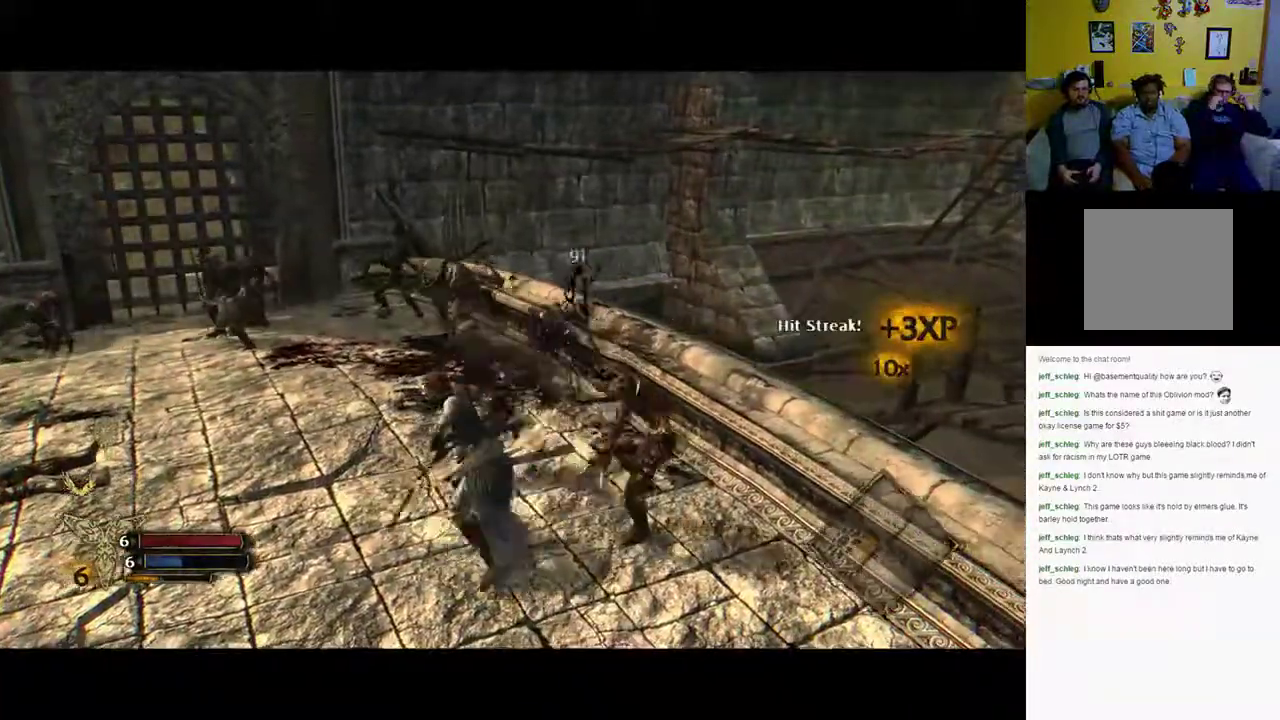
{"dt_ms": 500, "buttons": [], "left_stick": "up-right", "right_stick": "center", "events": [[283, "left_stick", "up-right"], [350, "X", "up"]]}